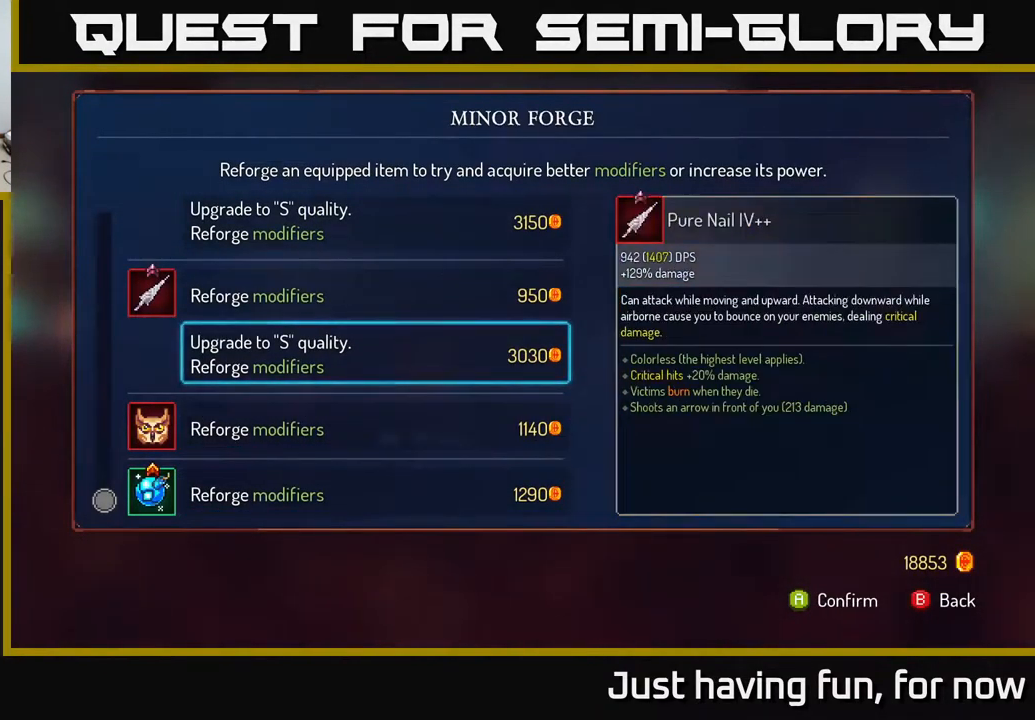
Gameplay with a controller (Xbox layout); each line is a JSON object with the inputs held at the frame after it. "events" lists button and stick changes between this image and that frame as [ms after this image, input, new state], when the widget could be followed in between.
{"buttons": [], "left_stick": "right", "right_stick": "center", "events": [[183, "A", "down"], [267, "A", "up"], [383, "B", "down"], [433, "left_stick", "right"], [467, "B", "up"]]}
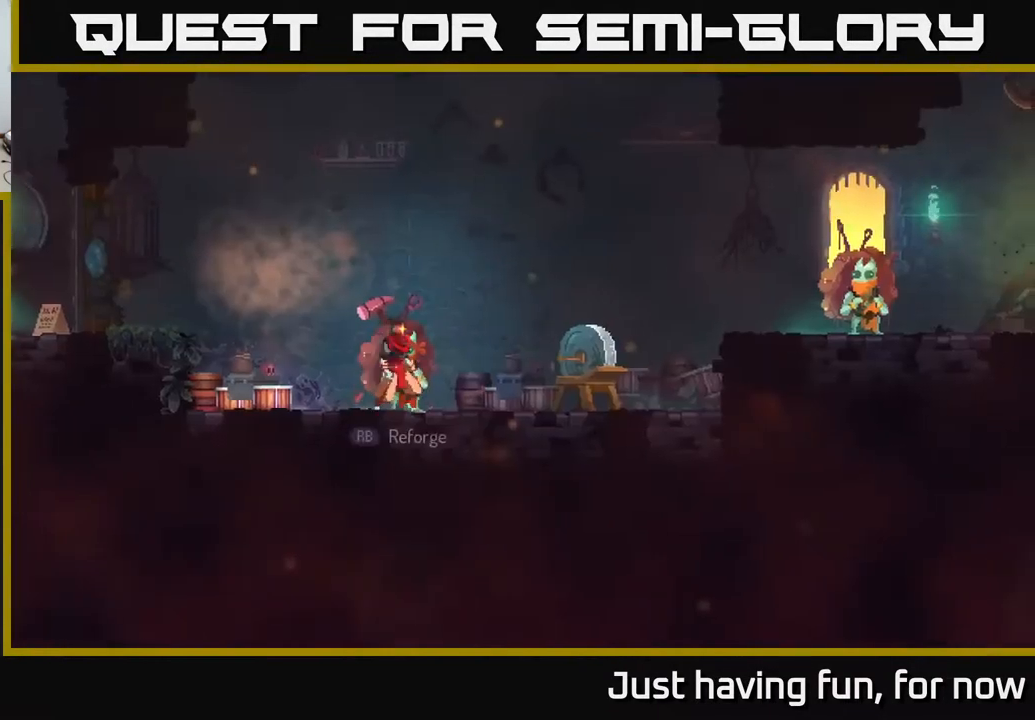
{"buttons": [], "left_stick": "right", "right_stick": "center", "events": [[383, "A", "down"], [467, "A", "up"]]}
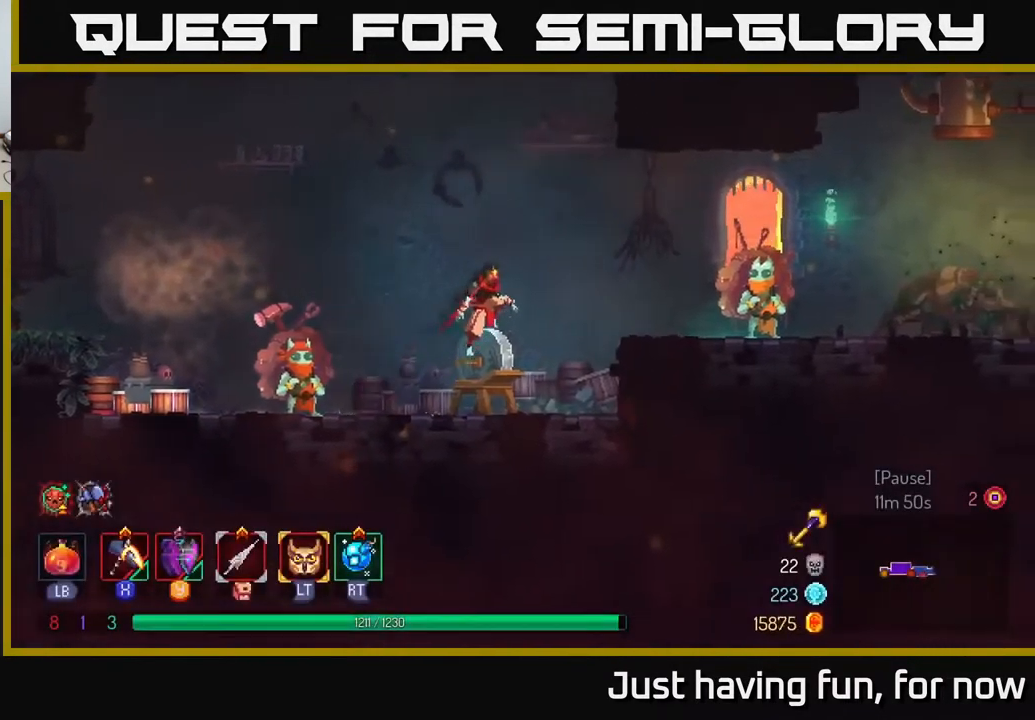
{"buttons": [], "left_stick": "right", "right_stick": "center", "events": [[33, "A", "down"], [117, "A", "up"], [400, "B", "down"], [484, "B", "up"]]}
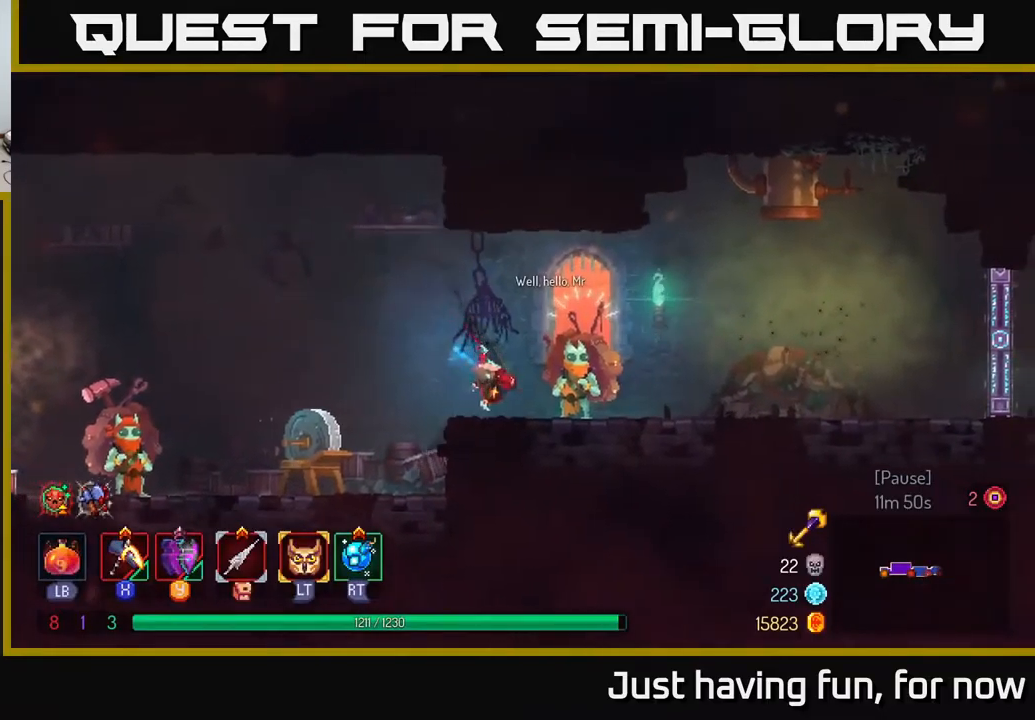
{"buttons": [], "left_stick": "center", "right_stick": "center", "events": [[184, "left_stick", "left"], [267, "R1", "down"], [350, "left_stick", "center"], [367, "R1", "up"]]}
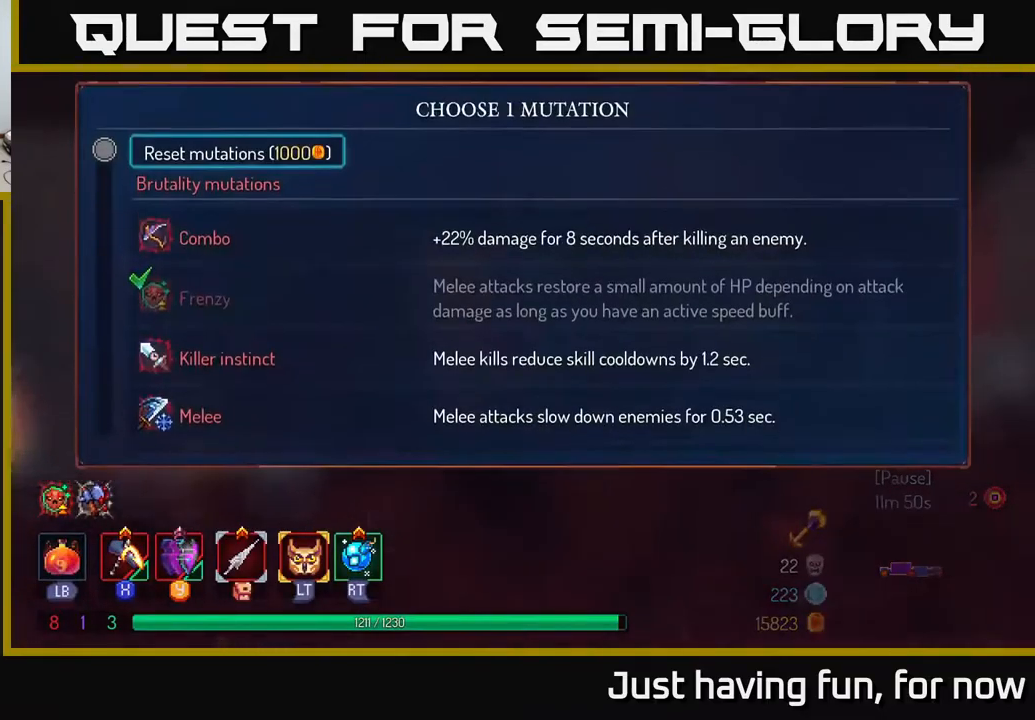
{"buttons": [], "left_stick": "down-left", "right_stick": "center", "events": [[300, "left_stick", "down-left"]]}
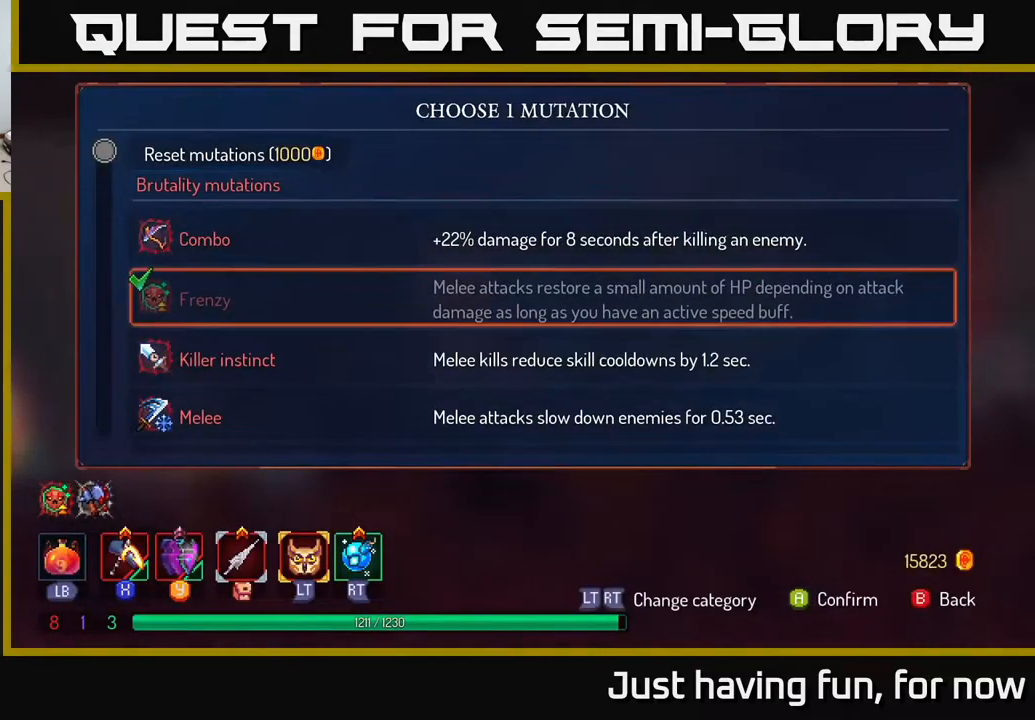
{"buttons": [], "left_stick": "down-left", "right_stick": "center", "events": []}
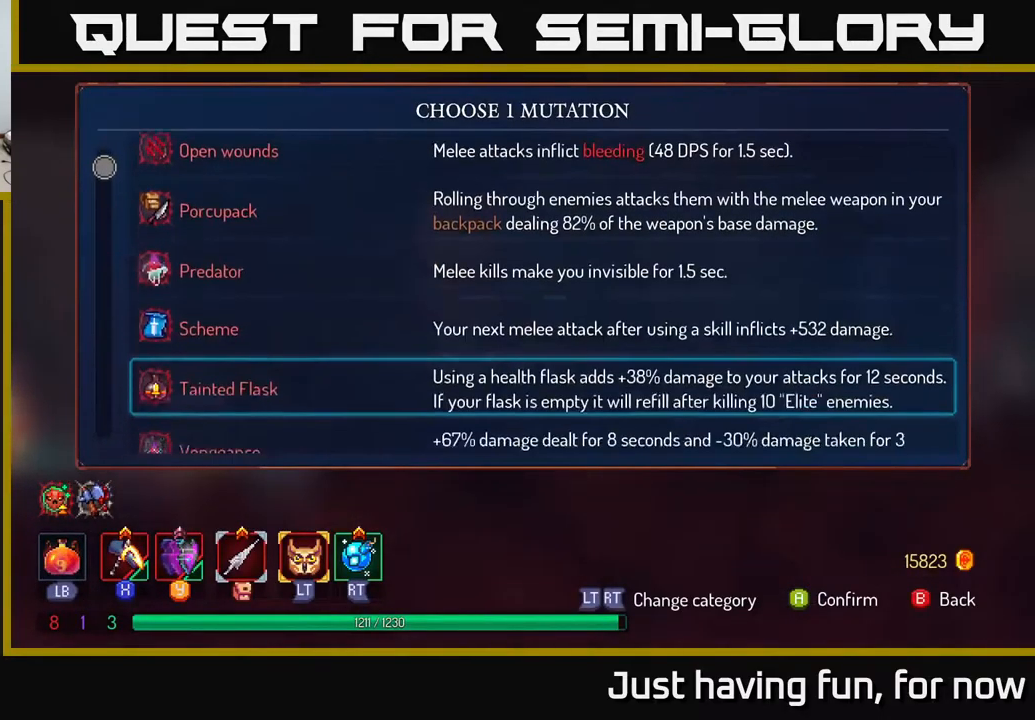
{"buttons": [], "left_stick": "down-left", "right_stick": "center", "events": []}
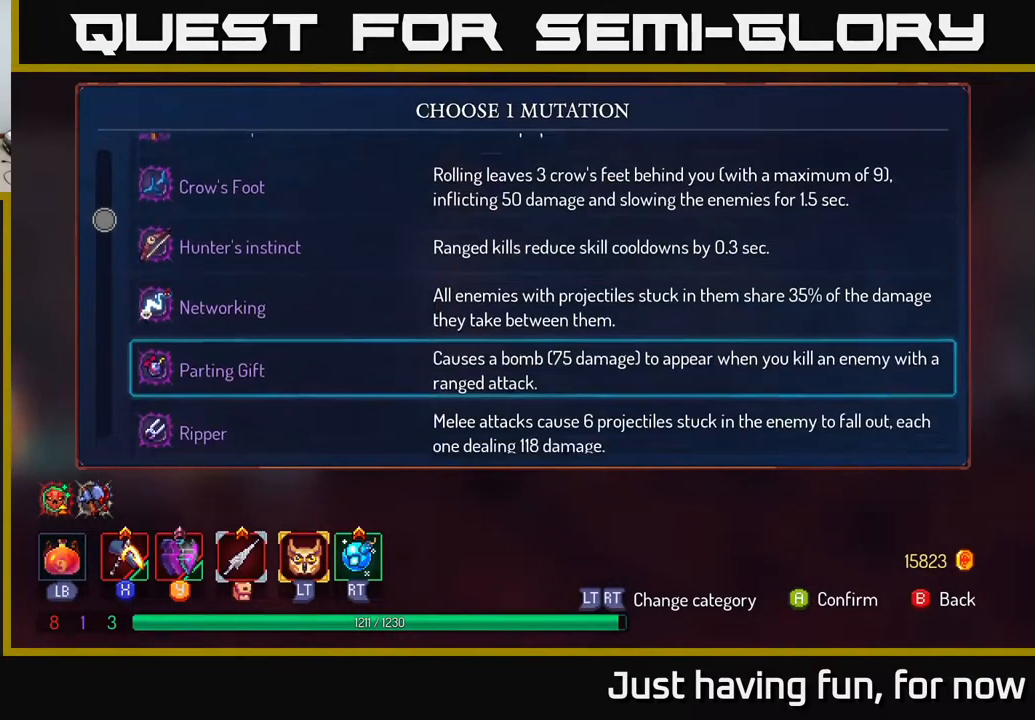
{"buttons": [], "left_stick": "center", "right_stick": "center", "events": [[17, "left_stick", "center"]]}
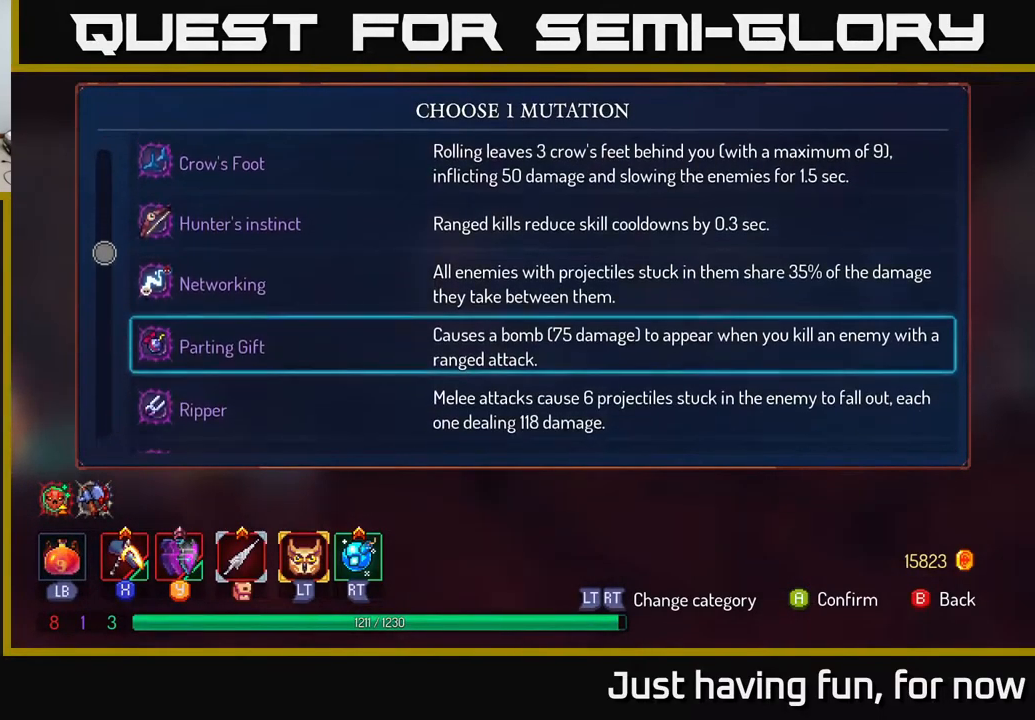
{"buttons": [], "left_stick": "down", "right_stick": "center", "events": [[217, "left_stick", "down"]]}
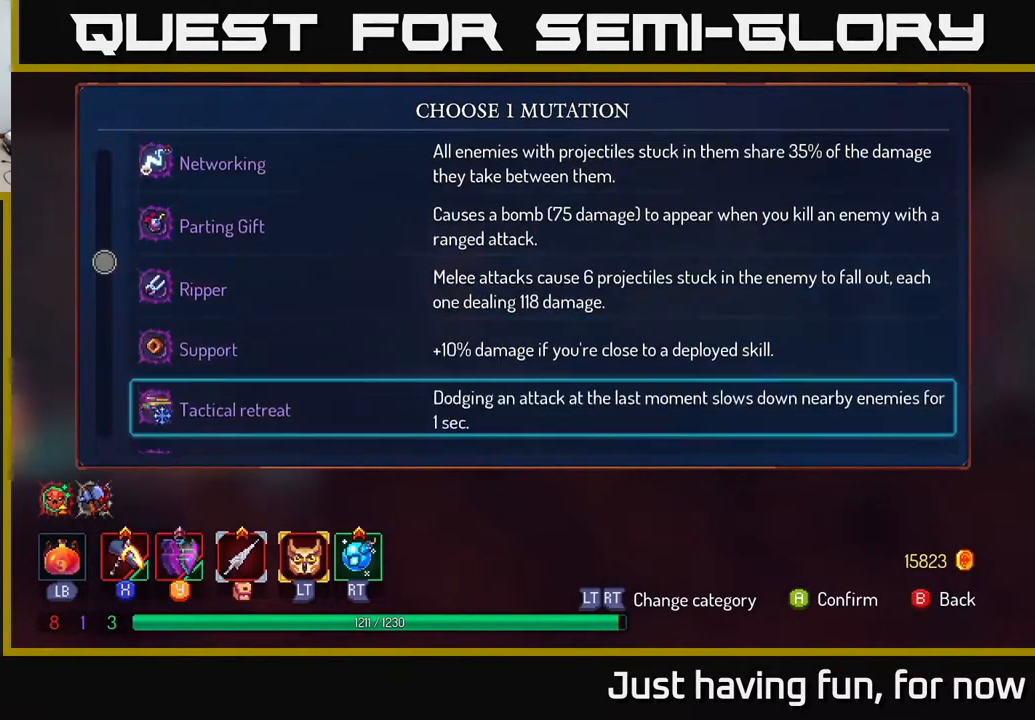
{"buttons": [], "left_stick": "down", "right_stick": "center", "events": []}
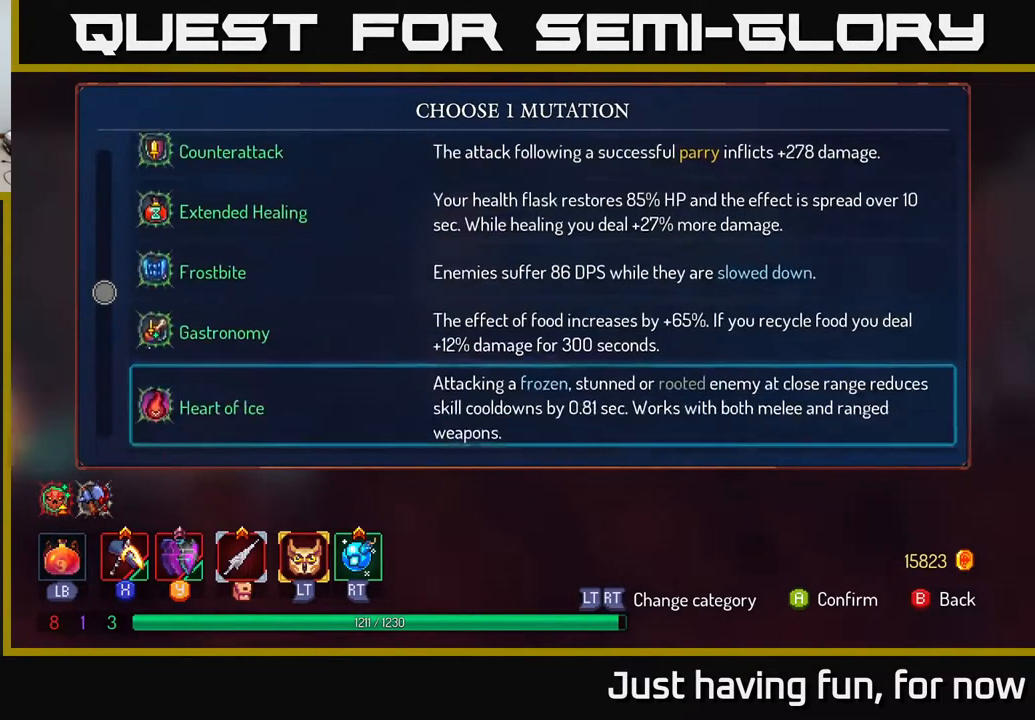
{"buttons": [], "left_stick": "down-left", "right_stick": "center", "events": [[17, "left_stick", "down-left"]]}
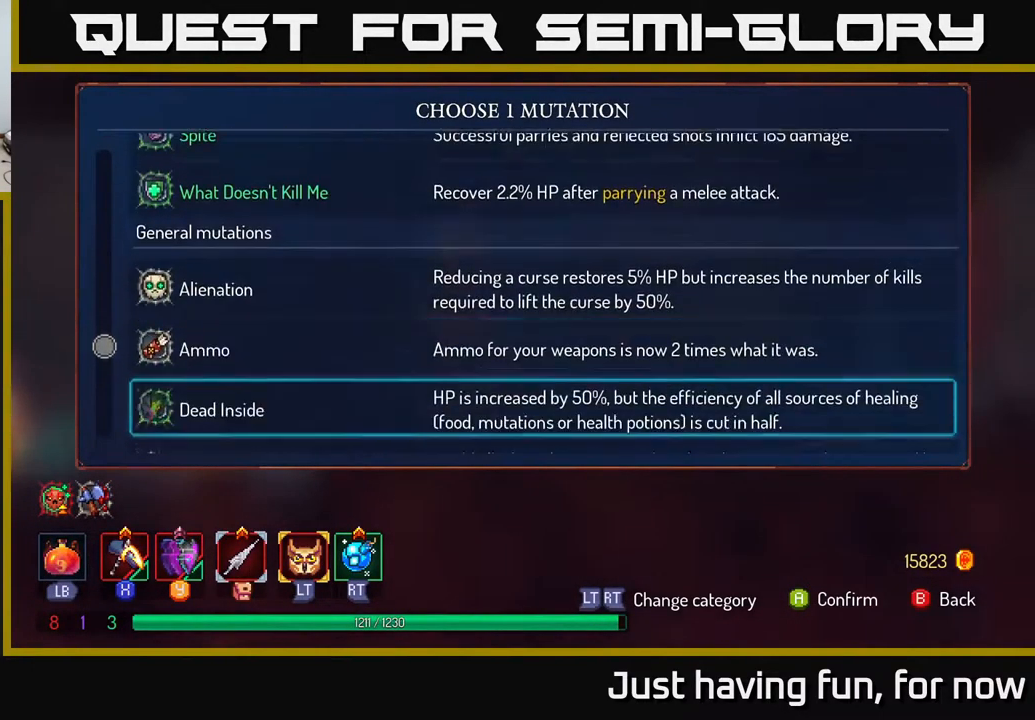
{"buttons": [], "left_stick": "down", "right_stick": "center", "events": [[100, "left_stick", "center"], [334, "left_stick", "down"]]}
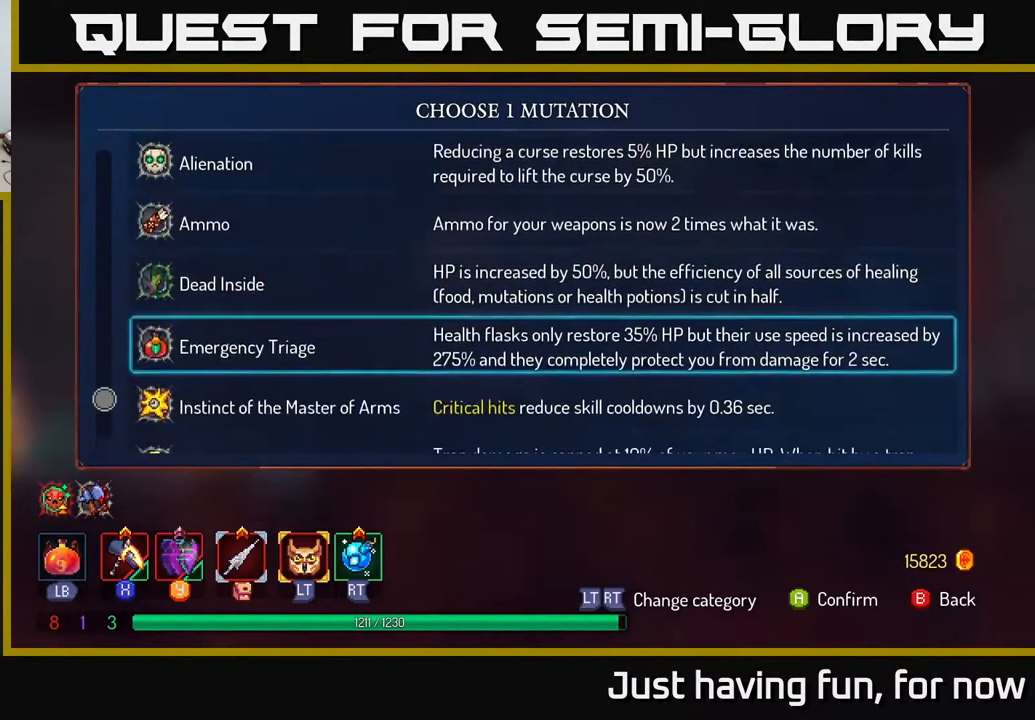
{"buttons": [], "left_stick": "center", "right_stick": "center", "events": [[466, "left_stick", "center"]]}
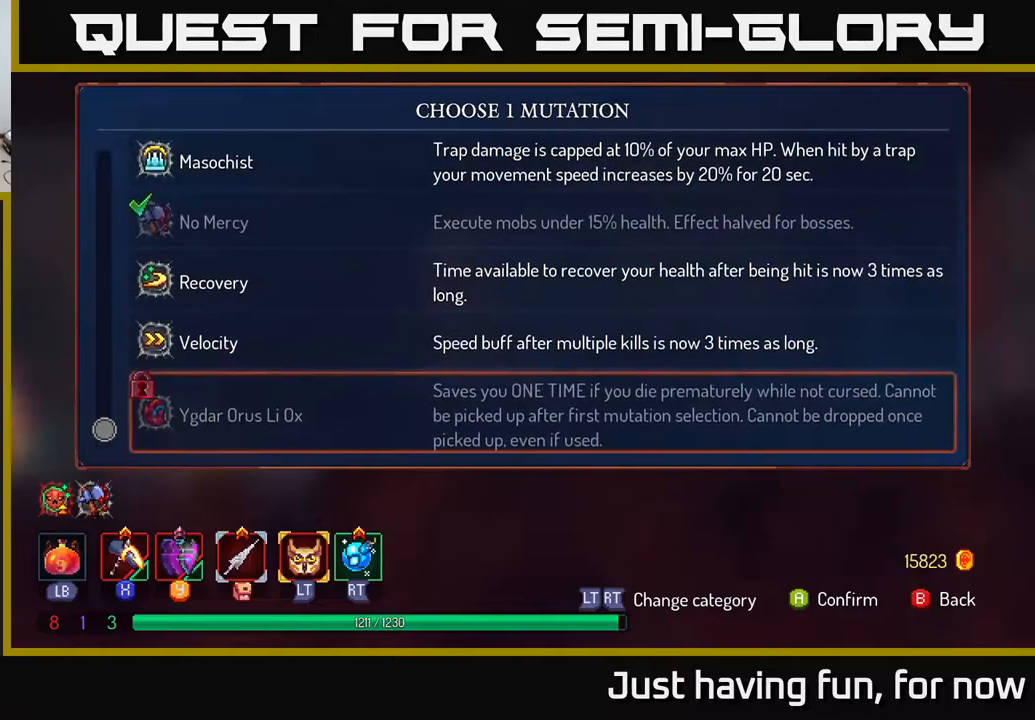
{"buttons": [], "left_stick": "up", "right_stick": "center", "events": [[334, "left_stick", "up"]]}
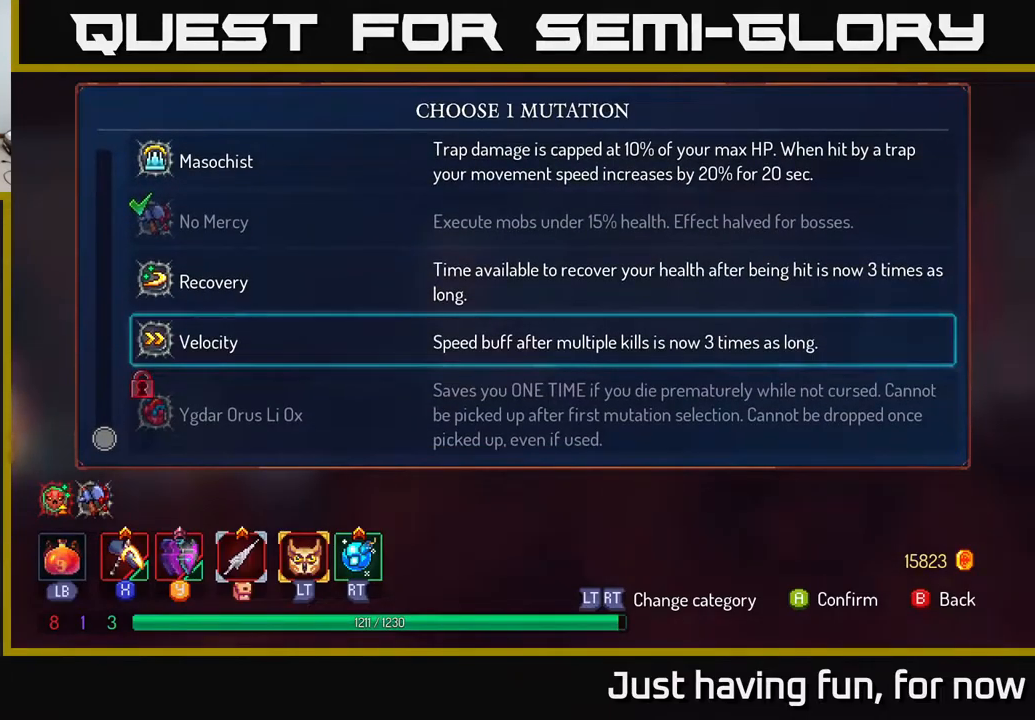
{"buttons": [], "left_stick": "up", "right_stick": "center", "events": []}
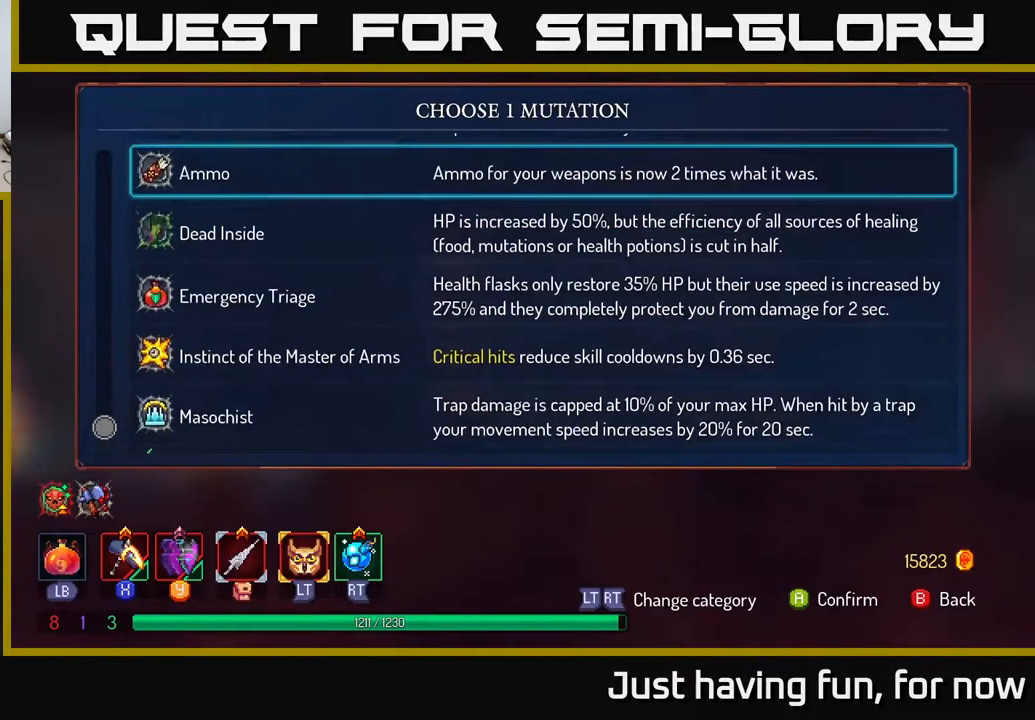
{"buttons": [], "left_stick": "up", "right_stick": "center", "events": []}
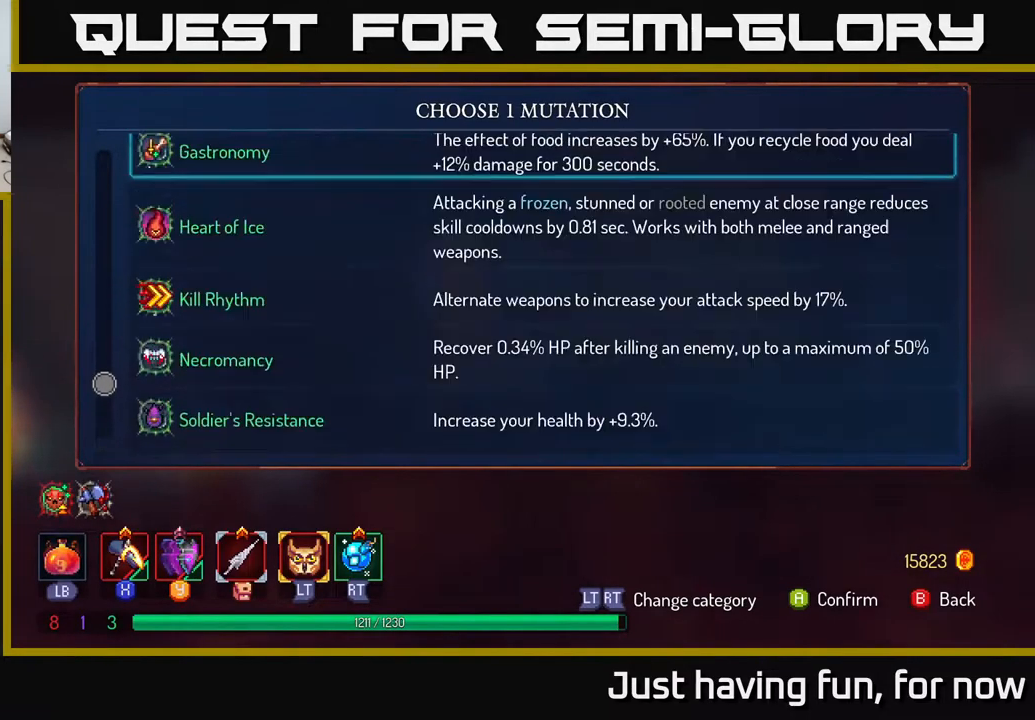
{"buttons": [], "left_stick": "down", "right_stick": "center", "events": [[134, "left_stick", "center"], [484, "left_stick", "down"]]}
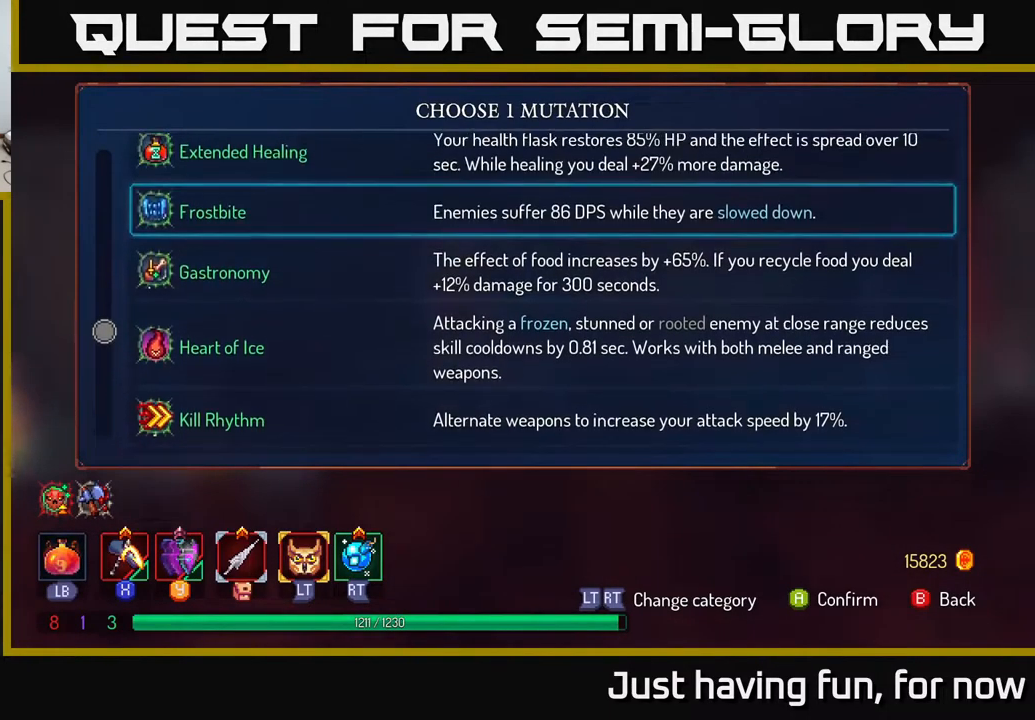
{"buttons": [], "left_stick": "center", "right_stick": "center", "events": [[184, "left_stick", "center"]]}
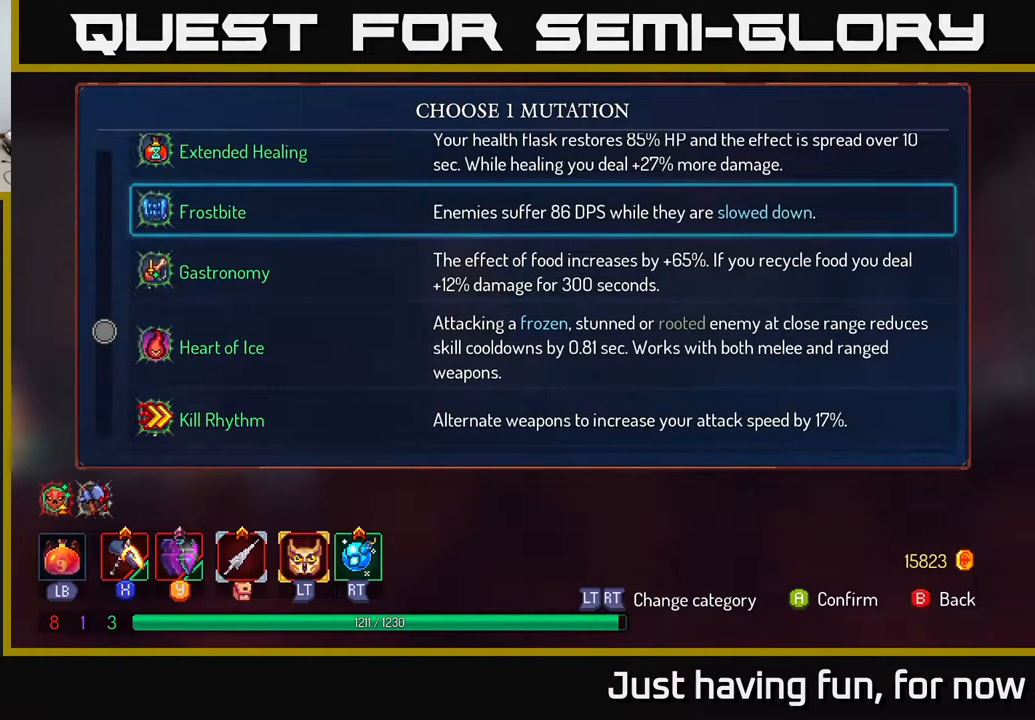
{"buttons": [], "left_stick": "center", "right_stick": "center", "events": [[150, "left_stick", "up"], [400, "left_stick", "center"]]}
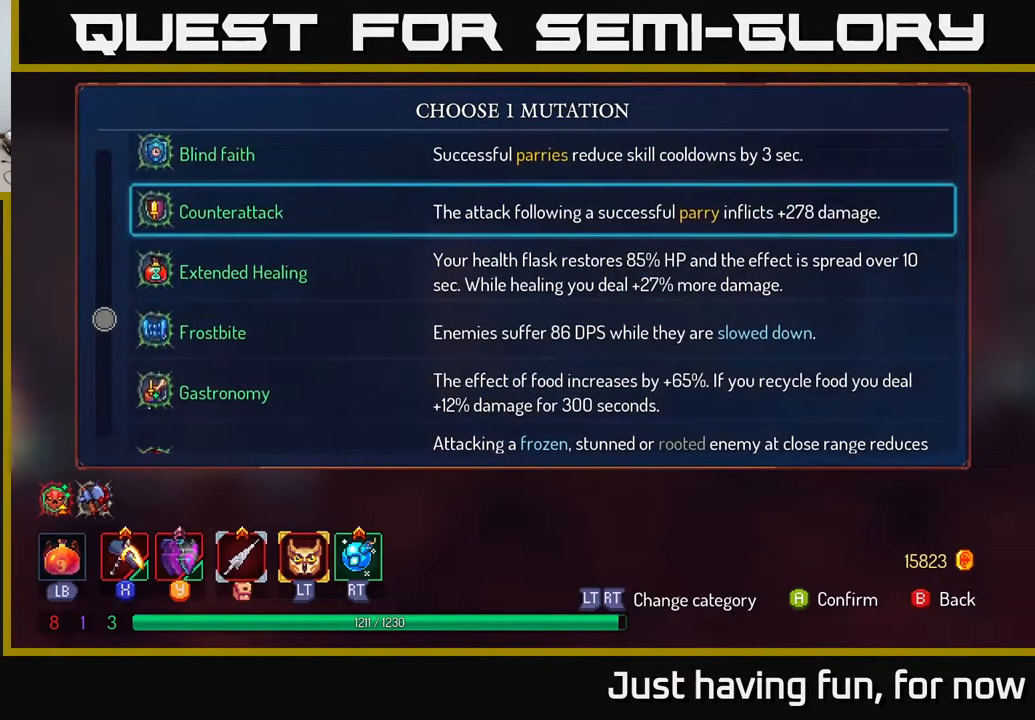
{"buttons": [], "left_stick": "up", "right_stick": "center", "events": [[250, "left_stick", "up"]]}
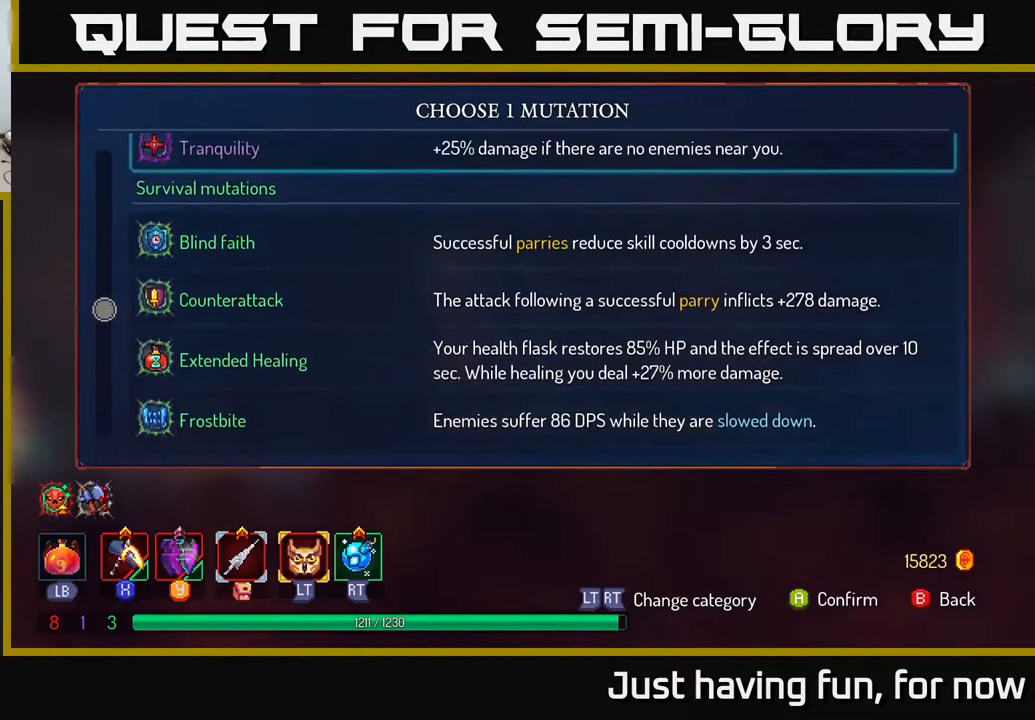
{"buttons": [], "left_stick": "up", "right_stick": "center", "events": [[67, "left_stick", "center"], [367, "left_stick", "up"]]}
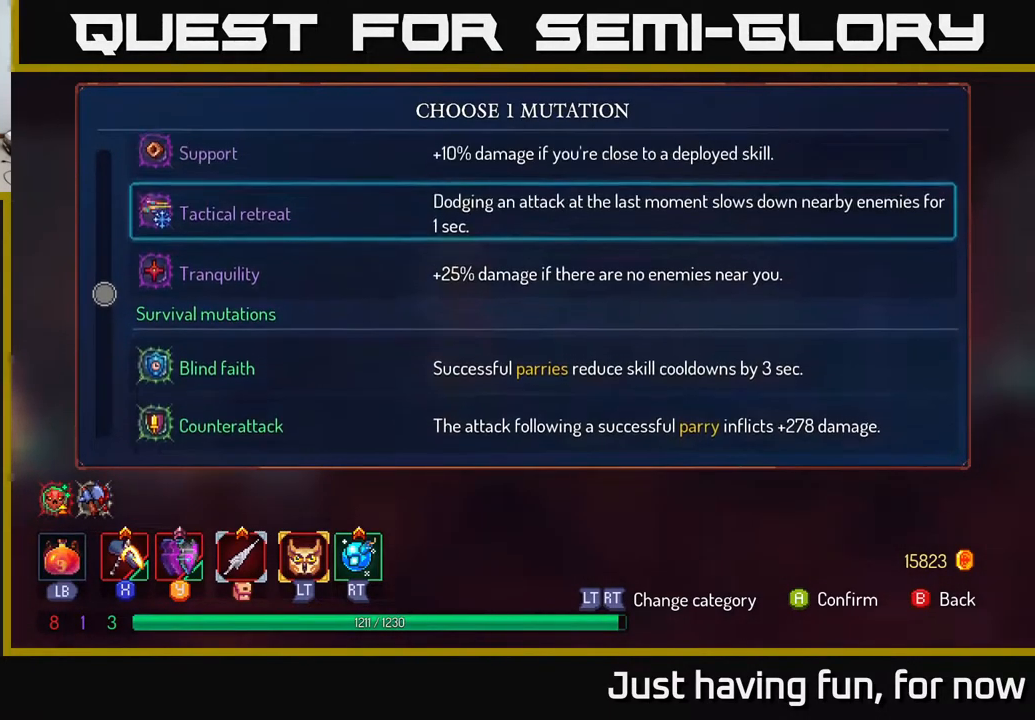
{"buttons": [], "left_stick": "center", "right_stick": "center", "events": [[117, "left_stick", "center"]]}